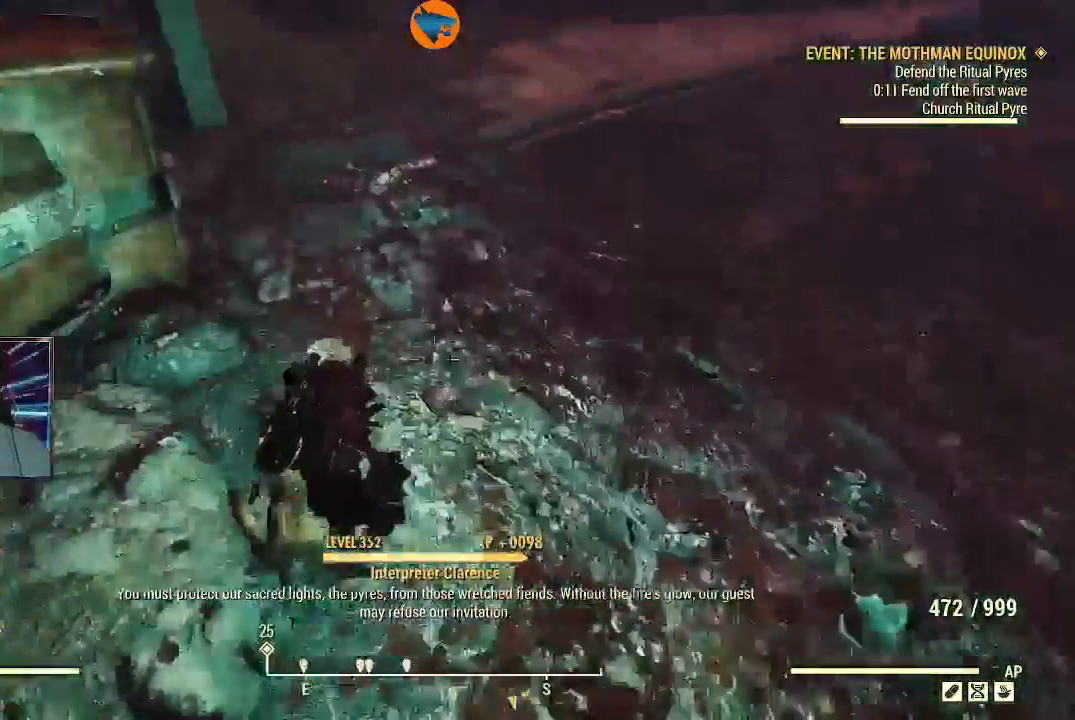
Gameplay with a controller (Xbox layout); each line is a JSON object with the inputs held at the frame after it. "events" lists button and stick changes between this image and that frame as [ms after this image, input, new state], when the widget could be followed in between.
{"buttons": [], "left_stick": "down", "right_stick": "center", "events": [[133, "right_stick", "down-left"], [200, "left_stick", "down-left"], [500, "left_stick", "down"], [500, "right_stick", "center"]]}
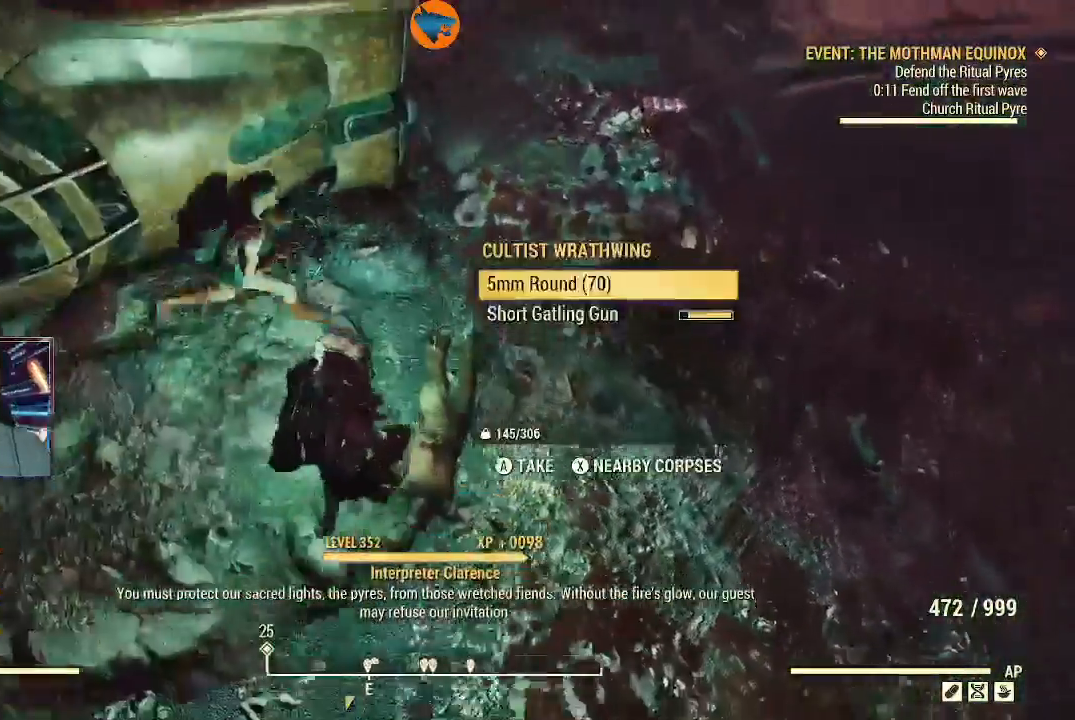
{"buttons": [], "left_stick": "down-left", "right_stick": "center", "events": [[100, "A", "down"], [200, "A", "up"], [267, "A", "down"], [333, "A", "up"], [467, "left_stick", "down-left"]]}
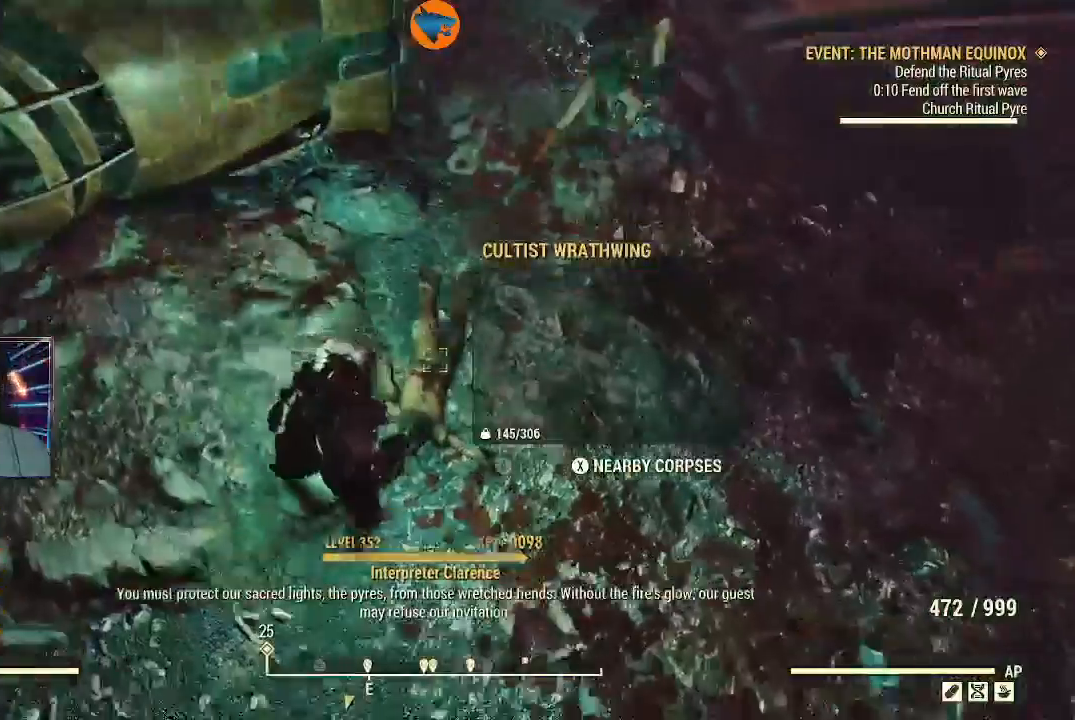
{"buttons": [], "left_stick": "up-left", "right_stick": "up-left", "events": [[33, "right_stick", "left"], [100, "right_stick", "up-left"], [267, "left_stick", "up-left"]]}
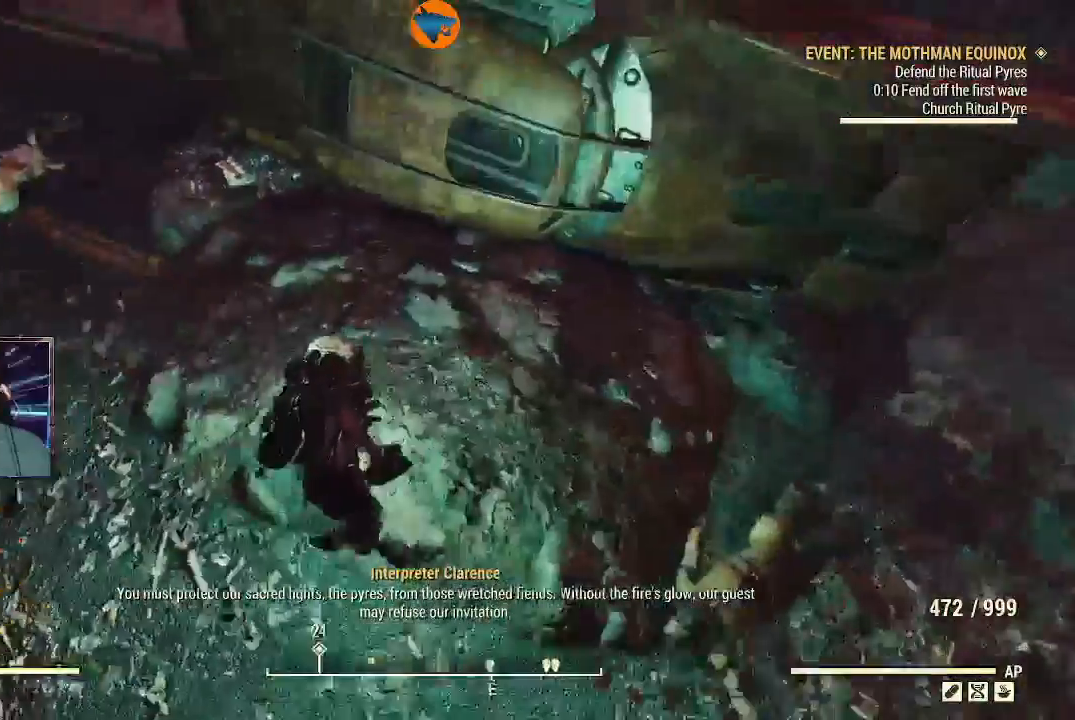
{"buttons": ["L3"], "left_stick": "up", "right_stick": "up-left", "events": [[267, "L3", "down"], [267, "left_stick", "up"]]}
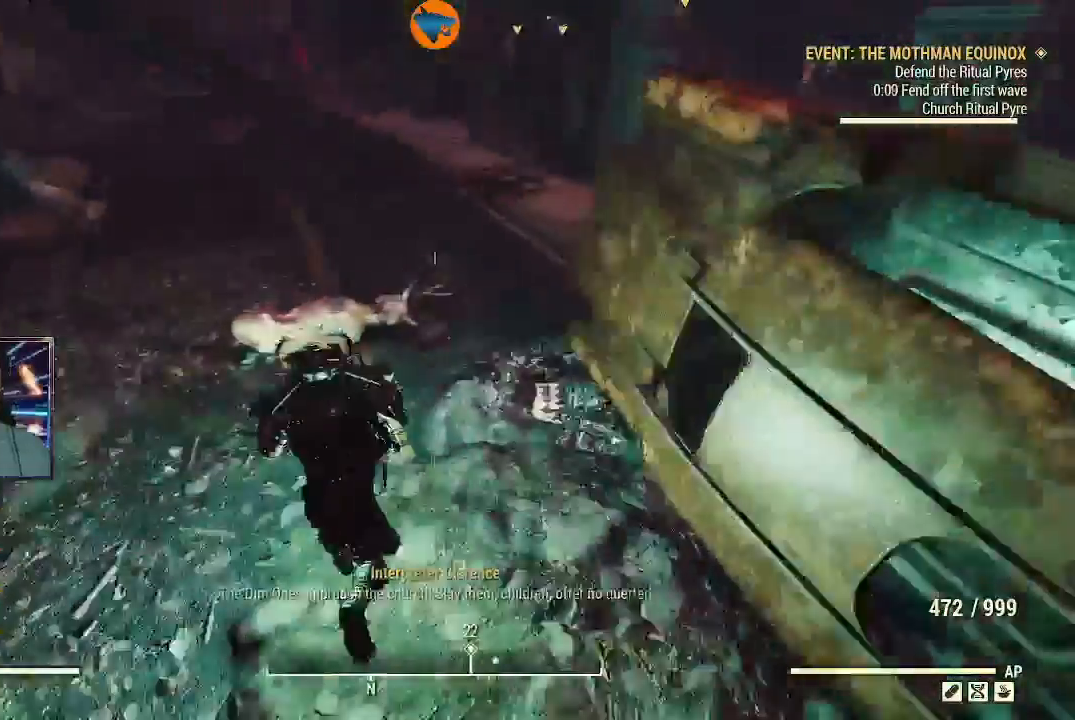
{"buttons": [], "left_stick": "up", "right_stick": "up-right", "events": [[100, "Y", "down"], [133, "right_stick", "center"], [233, "Y", "up"], [267, "L3", "up"], [433, "right_stick", "up-right"]]}
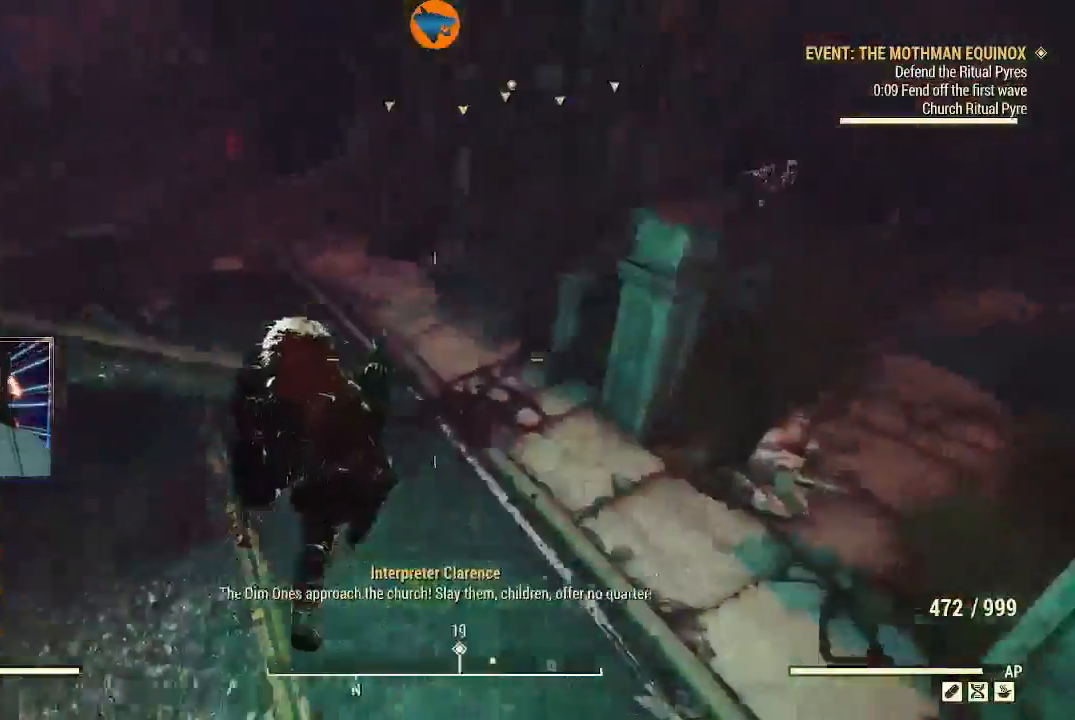
{"buttons": [], "left_stick": "up-left", "right_stick": "up-right", "events": [[33, "L1", "down"], [167, "L1", "up"], [233, "left_stick", "up-left"]]}
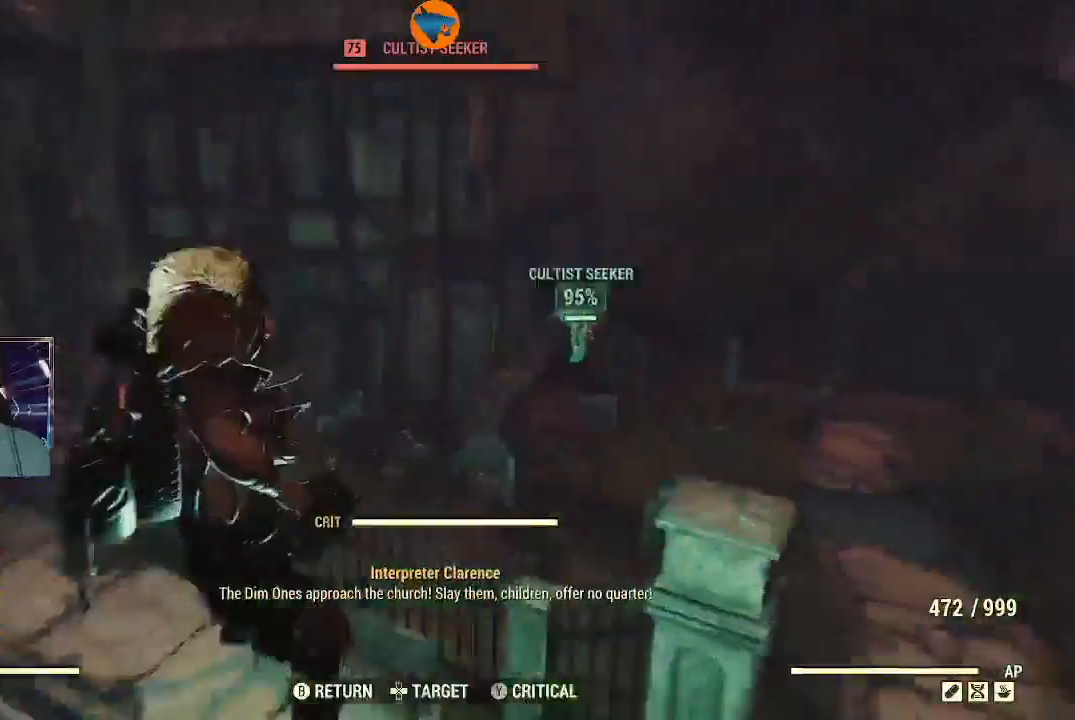
{"buttons": ["R2"], "left_stick": "up", "right_stick": "up", "events": [[67, "R2", "down"], [100, "left_stick", "up"], [267, "right_stick", "center"], [467, "right_stick", "up"]]}
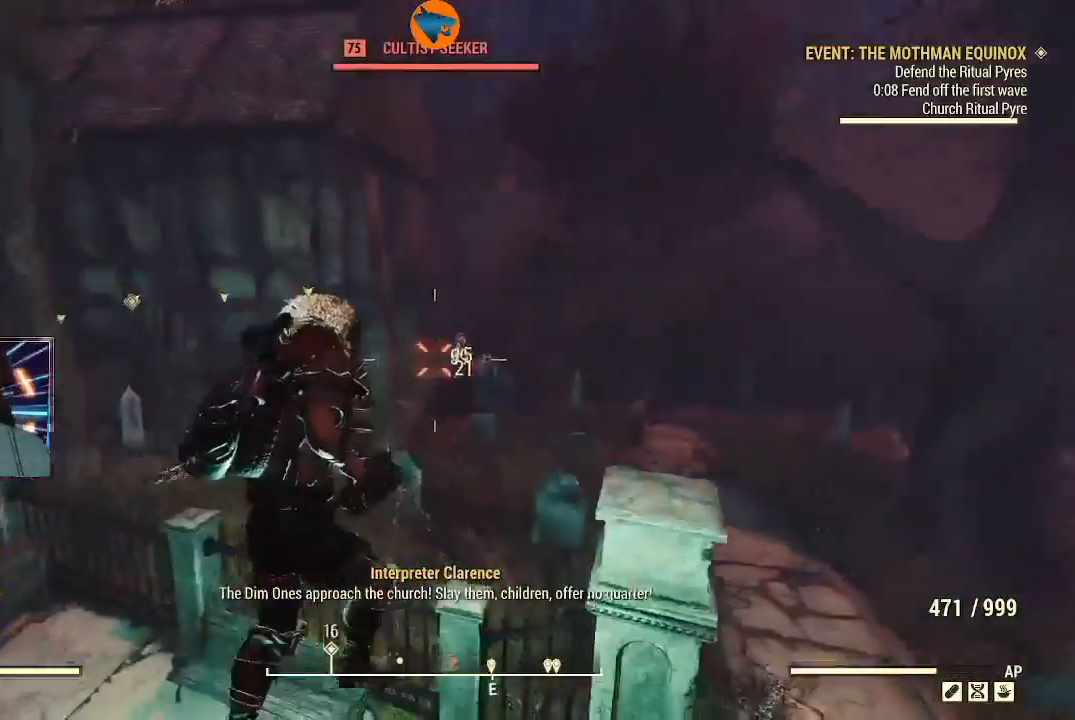
{"buttons": ["L2", "R2"], "left_stick": "up", "right_stick": "center", "events": [[67, "right_stick", "up-right"], [433, "right_stick", "center"], [500, "L2", "down"]]}
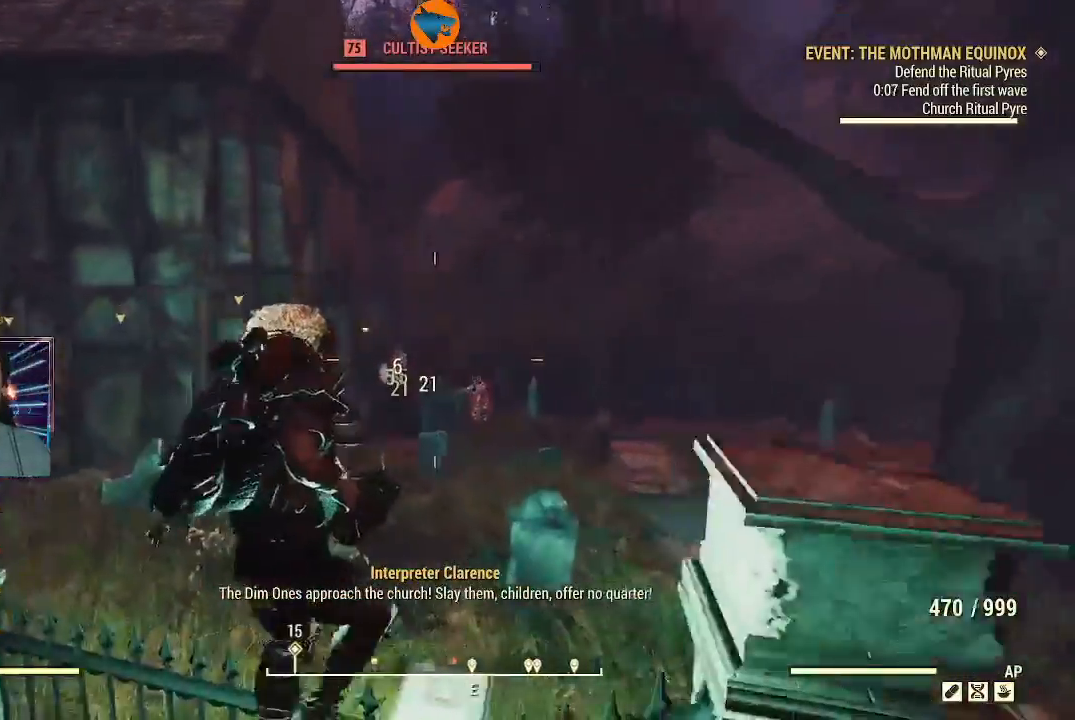
{"buttons": ["L2", "R2"], "left_stick": "up", "right_stick": "up-right", "events": [[100, "right_stick", "up-right"], [233, "right_stick", "center"], [400, "right_stick", "up-right"]]}
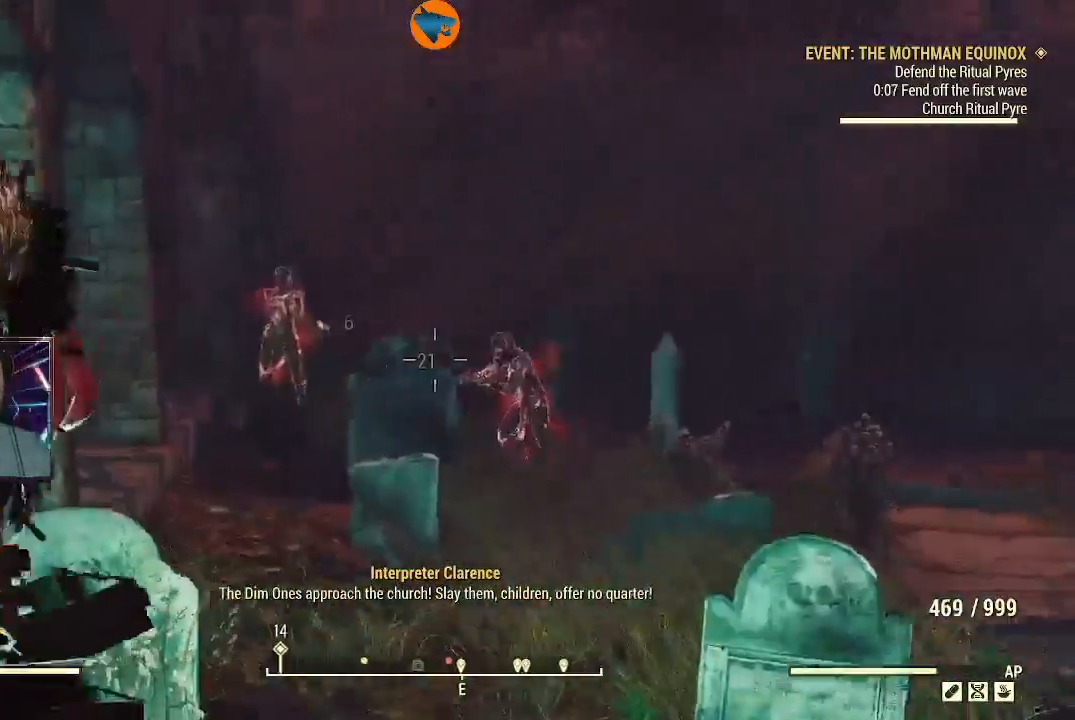
{"buttons": ["L2", "R2"], "left_stick": "up", "right_stick": "right", "events": [[233, "right_stick", "down"], [367, "right_stick", "up-right"], [433, "right_stick", "right"]]}
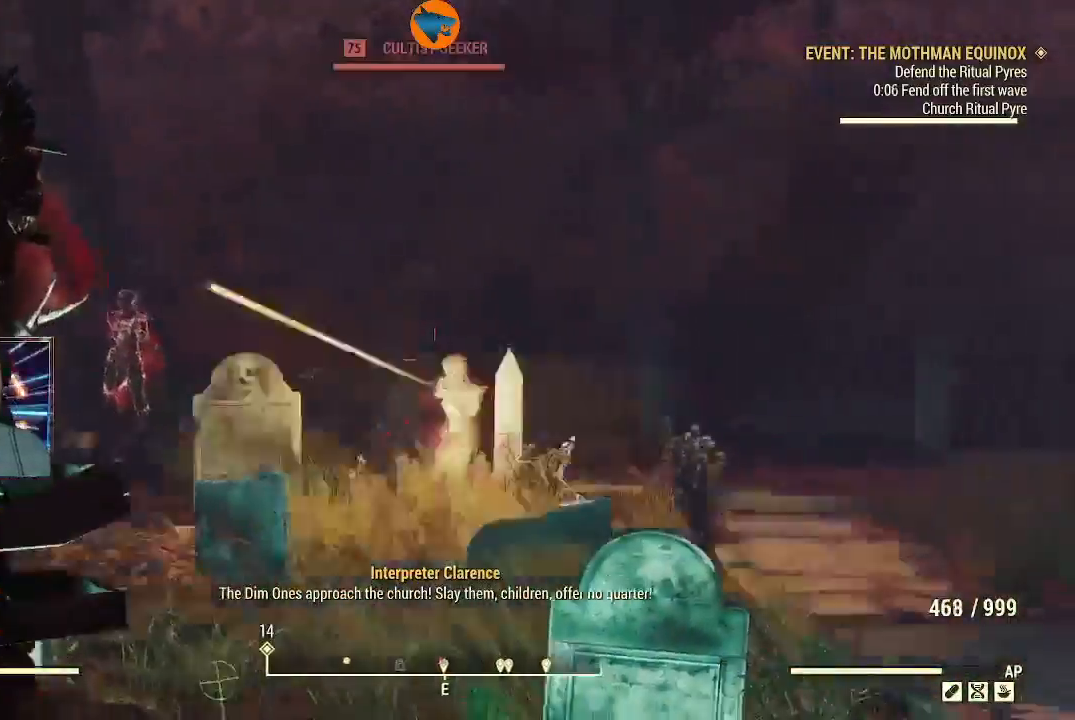
{"buttons": ["L2", "R2"], "left_stick": "up-left", "right_stick": "right", "events": [[100, "right_stick", "down-right"], [200, "right_stick", "center"], [267, "left_stick", "up-left"], [367, "right_stick", "right"]]}
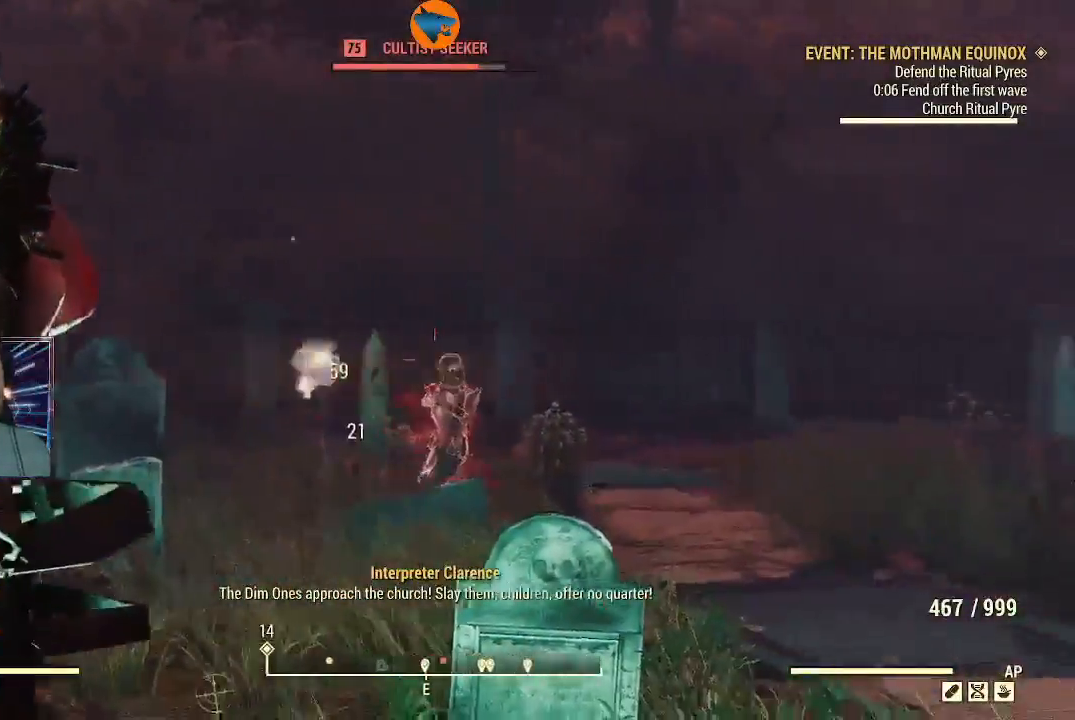
{"buttons": ["L2", "R2"], "left_stick": "up-left", "right_stick": "center", "events": [[33, "right_stick", "down-right"], [367, "right_stick", "center"], [433, "right_stick", "up-right"], [500, "right_stick", "center"]]}
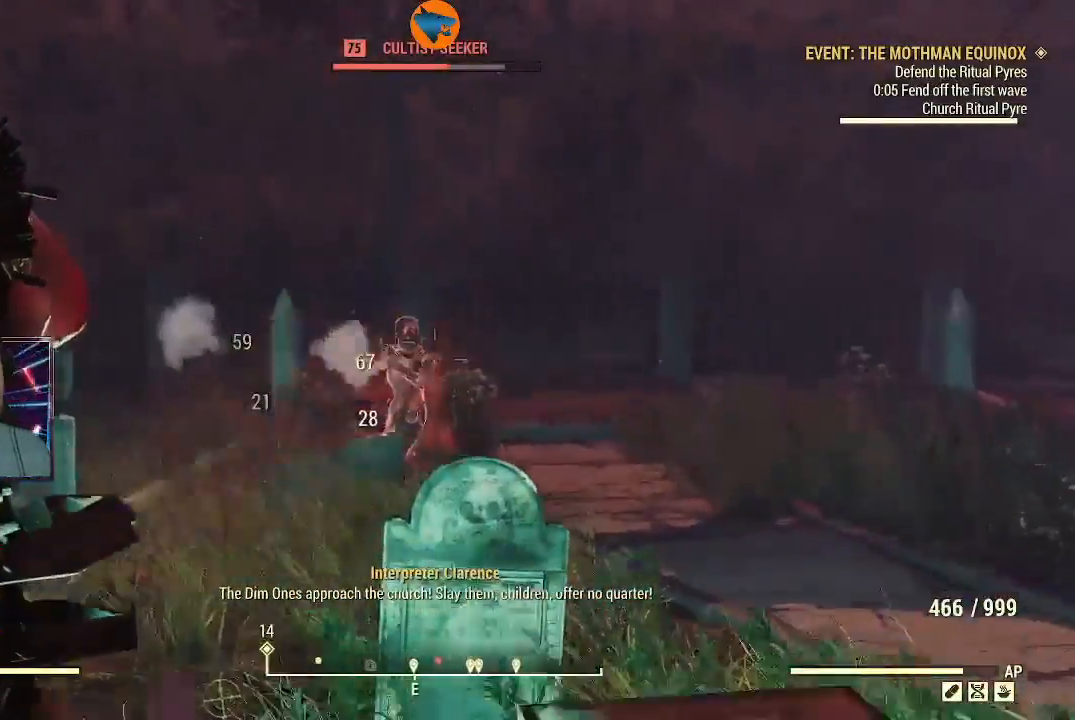
{"buttons": ["L2", "R2"], "left_stick": "up-left", "right_stick": "left", "events": [[100, "right_stick", "up-right"], [300, "right_stick", "center"], [500, "right_stick", "left"]]}
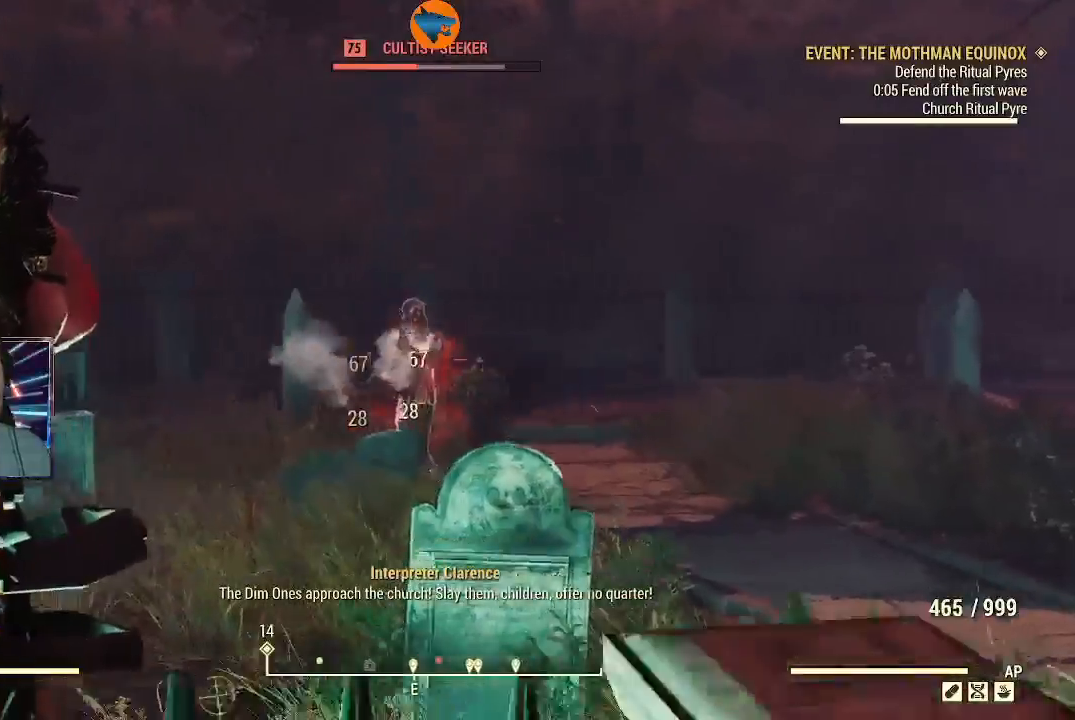
{"buttons": ["L2", "R2"], "left_stick": "up-left", "right_stick": "right", "events": [[33, "right_stick", "center"], [67, "right_stick", "down-right"], [133, "right_stick", "center"], [300, "right_stick", "up-right"], [400, "right_stick", "right"]]}
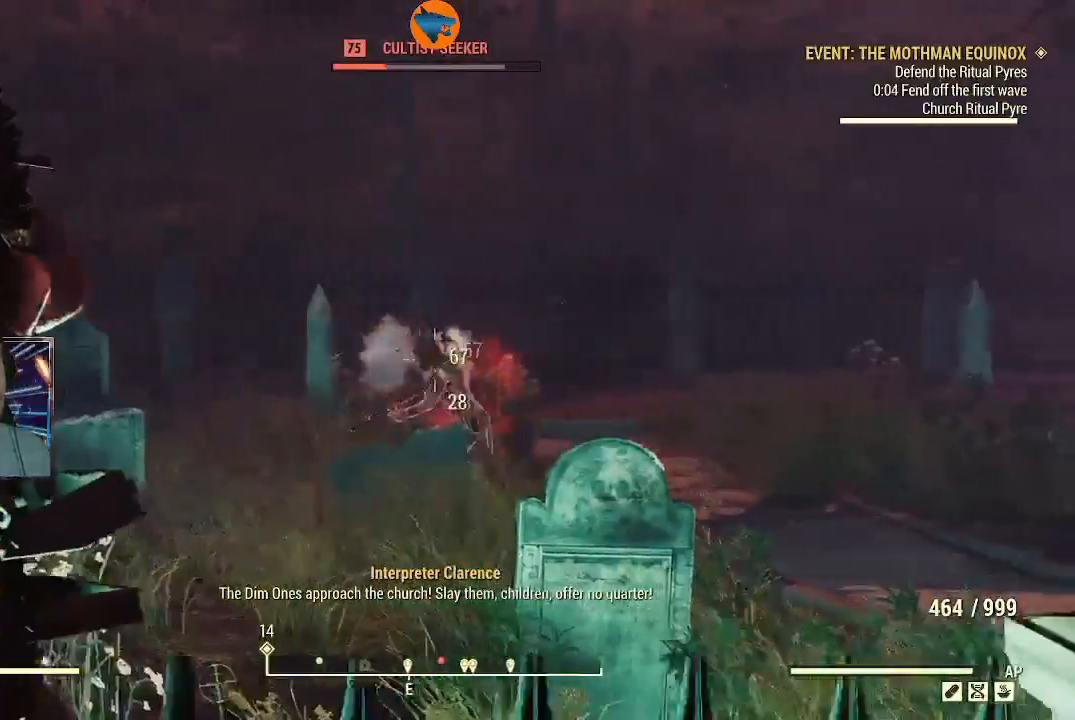
{"buttons": ["L2", "R2"], "left_stick": "up", "right_stick": "down-right", "events": [[200, "right_stick", "left"], [300, "right_stick", "right"], [333, "left_stick", "up"], [467, "right_stick", "down-right"]]}
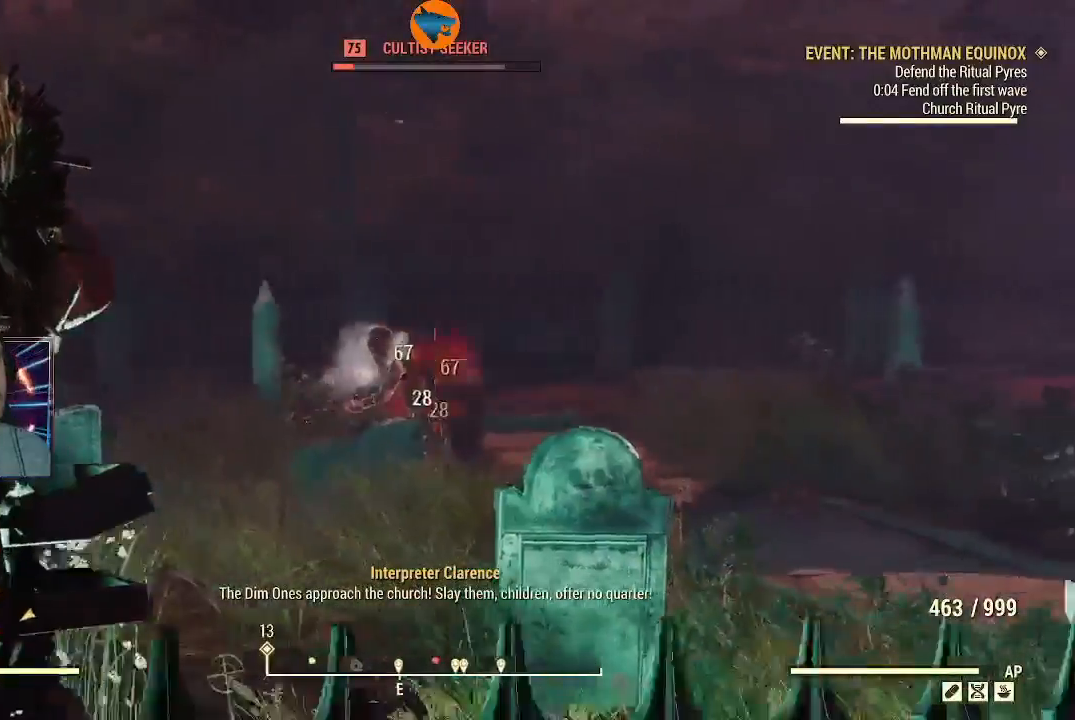
{"buttons": ["L2", "R2"], "left_stick": "up", "right_stick": "center", "events": [[133, "right_stick", "left"], [300, "right_stick", "center"]]}
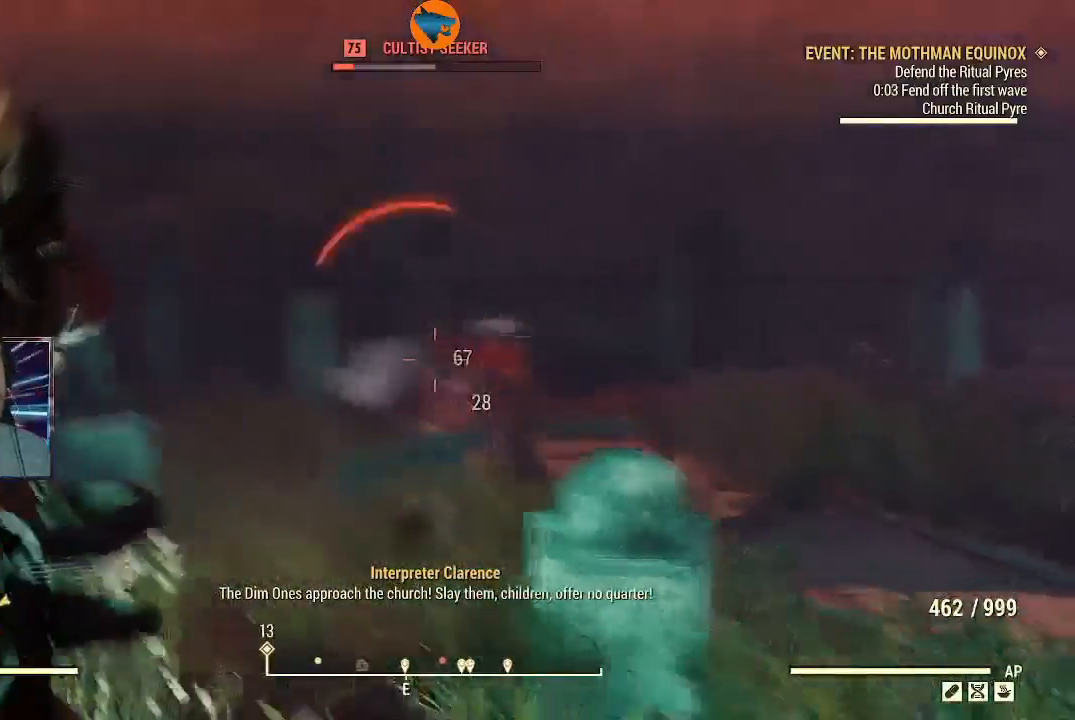
{"buttons": ["L2", "R2"], "left_stick": "up", "right_stick": "center", "events": [[33, "right_stick", "right"], [267, "right_stick", "left"], [367, "right_stick", "center"]]}
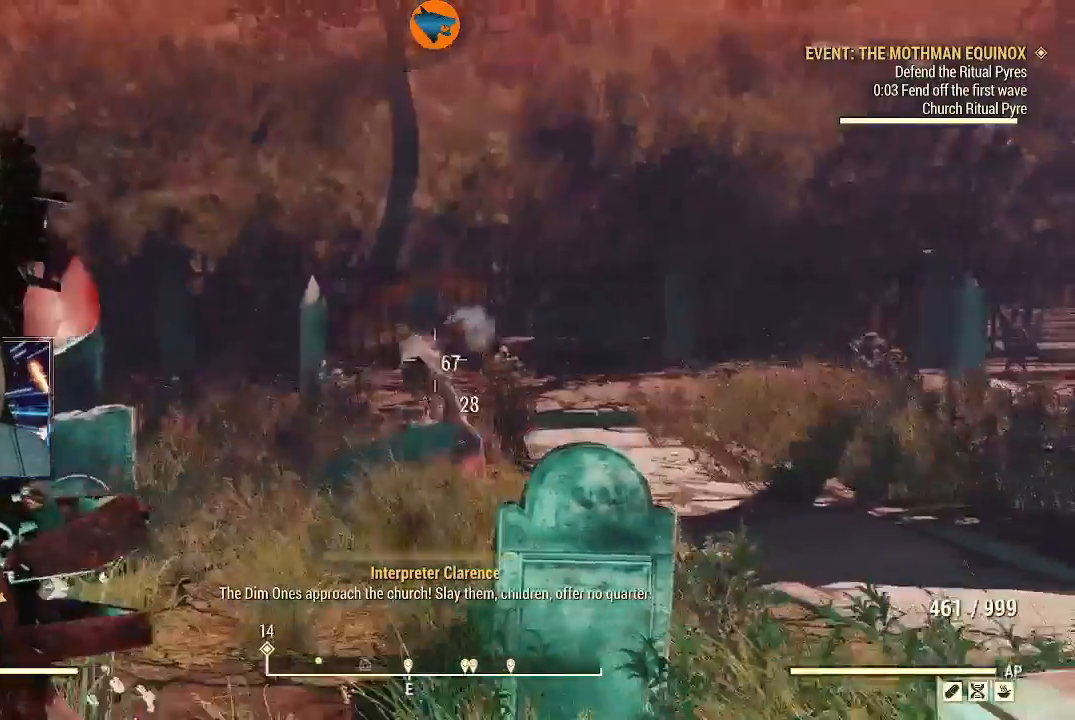
{"buttons": ["L1"], "left_stick": "up", "right_stick": "left", "events": [[200, "right_stick", "left"], [233, "R2", "up"], [267, "L2", "up"], [467, "L1", "down"]]}
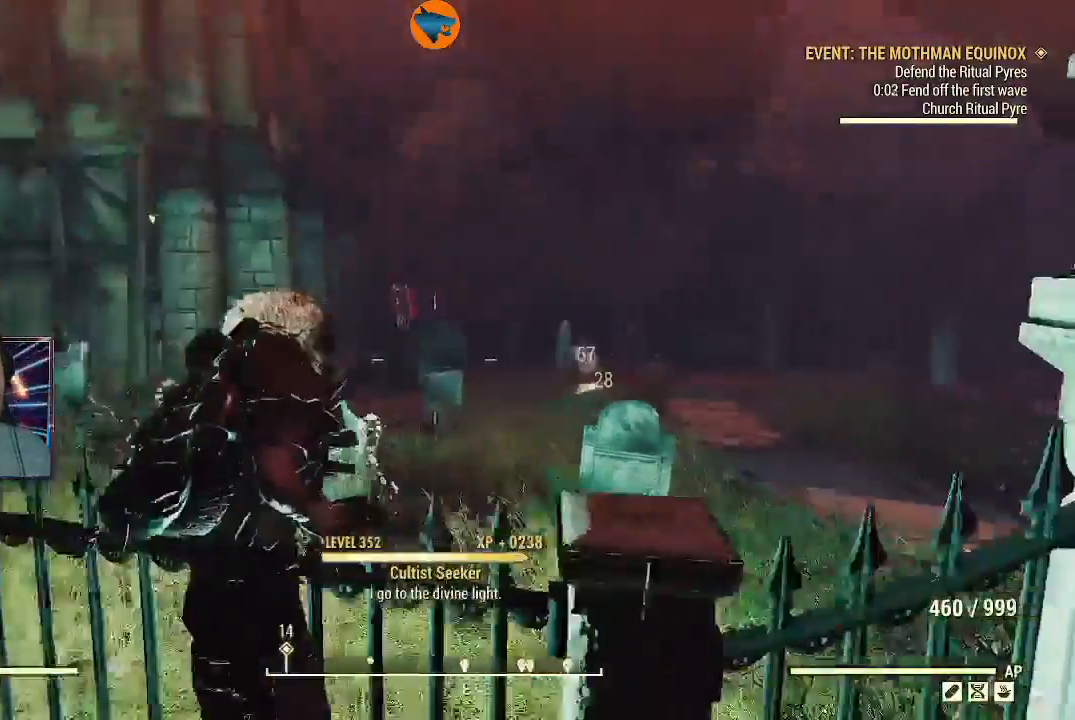
{"buttons": ["R2"], "left_stick": "up", "right_stick": "up", "events": [[100, "L1", "up"], [133, "R2", "down"], [167, "right_stick", "center"], [400, "right_stick", "up"]]}
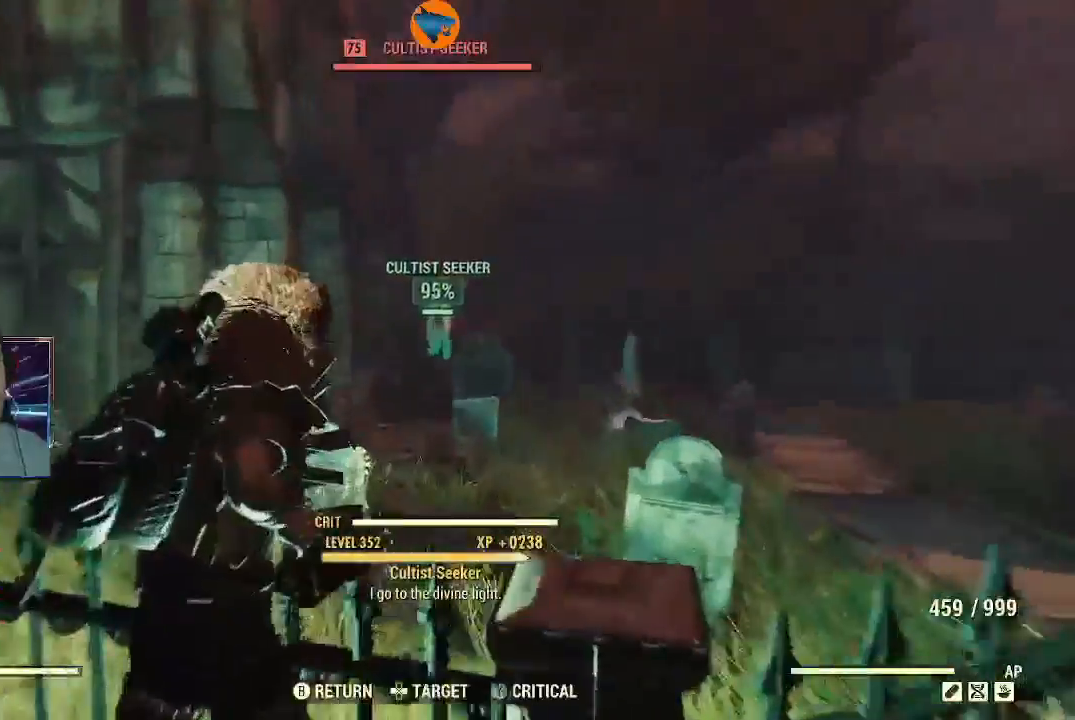
{"buttons": ["L2", "R2"], "left_stick": "up", "right_stick": "up", "events": [[100, "right_stick", "center"], [267, "right_stick", "up"], [400, "L2", "down"]]}
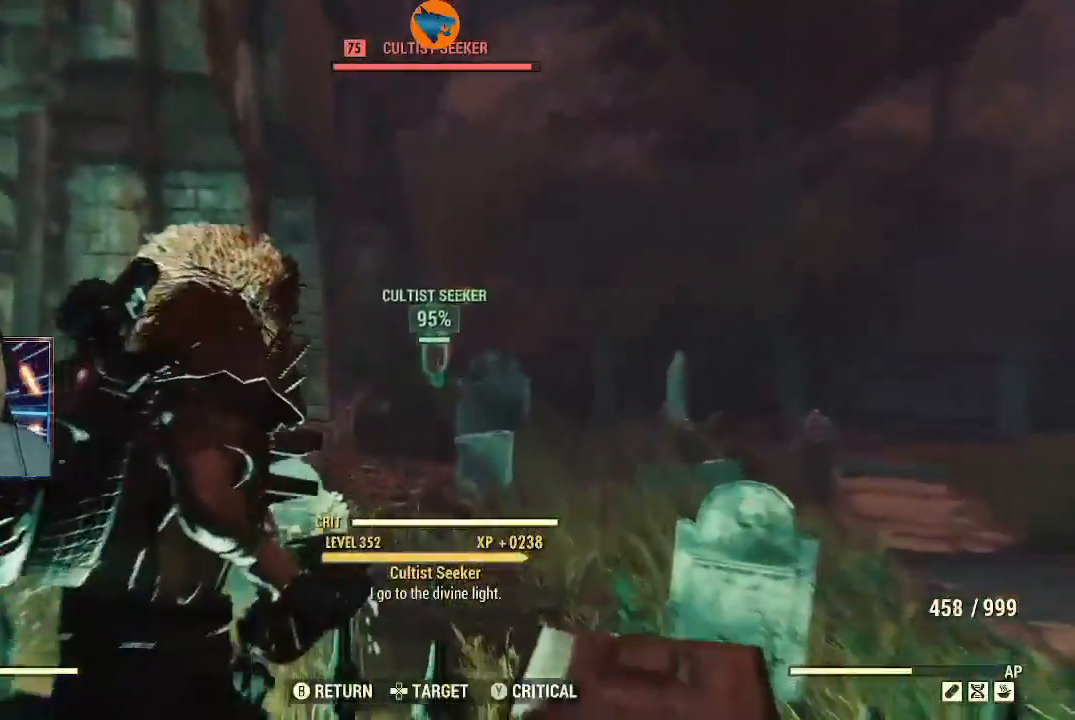
{"buttons": ["L2", "R2"], "left_stick": "up", "right_stick": "center", "events": [[267, "right_stick", "center"]]}
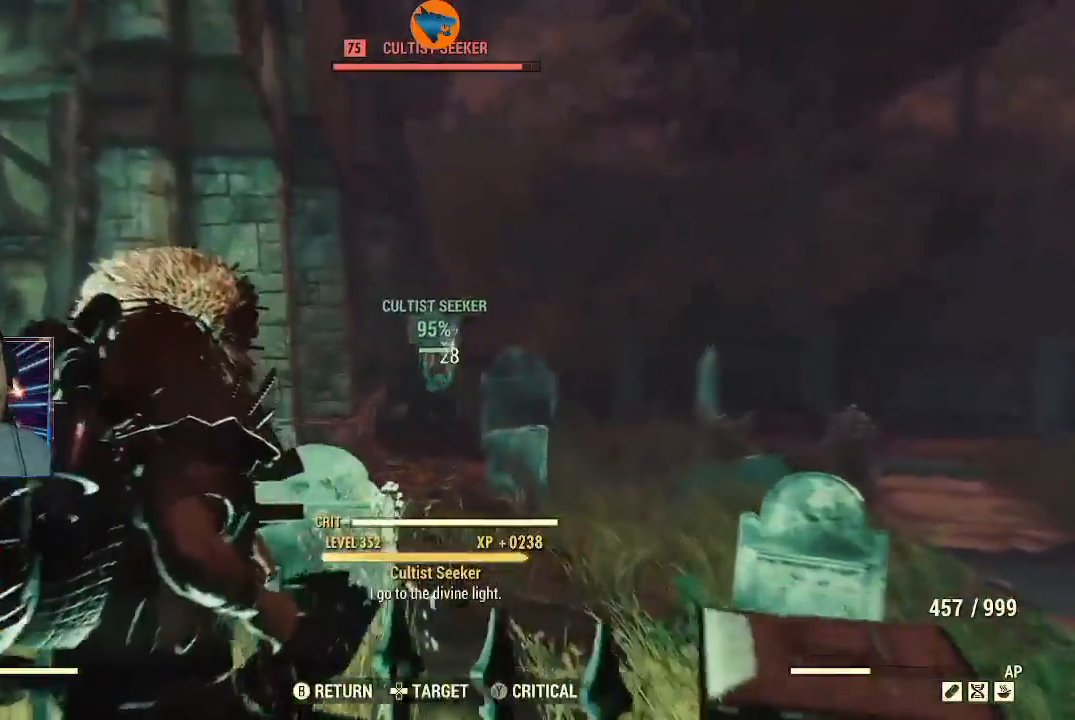
{"buttons": ["L2", "R2"], "left_stick": "up", "right_stick": "center", "events": []}
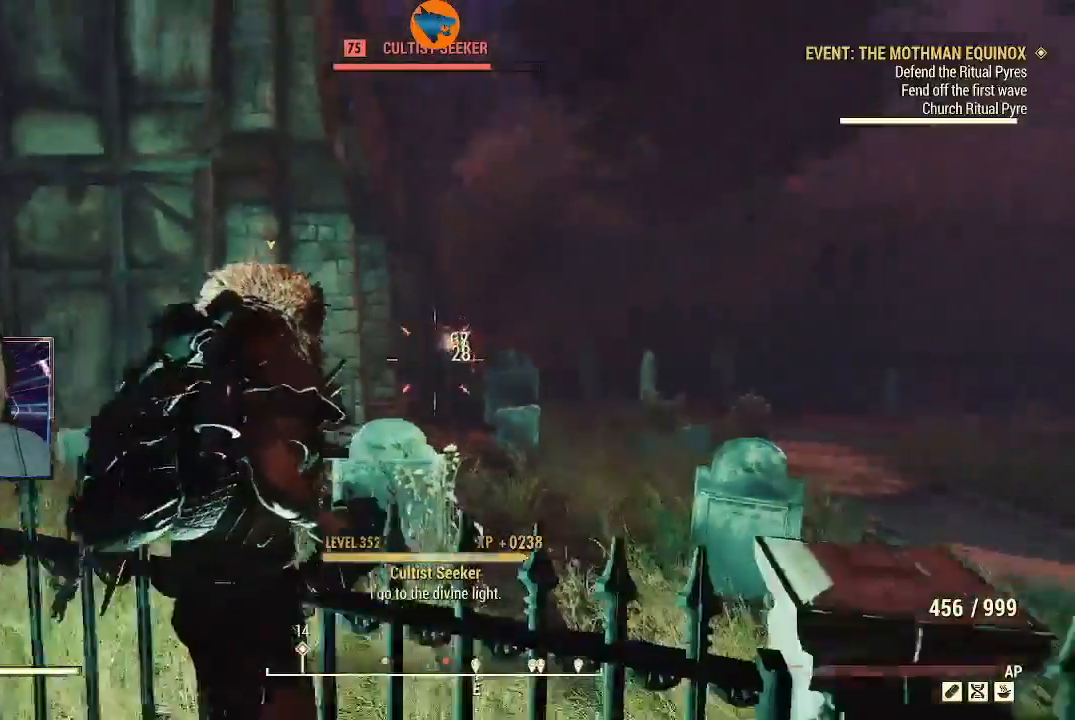
{"buttons": ["L2", "R2"], "left_stick": "up", "right_stick": "up", "events": [[200, "right_stick", "right"], [333, "right_stick", "up-right"], [500, "right_stick", "up"]]}
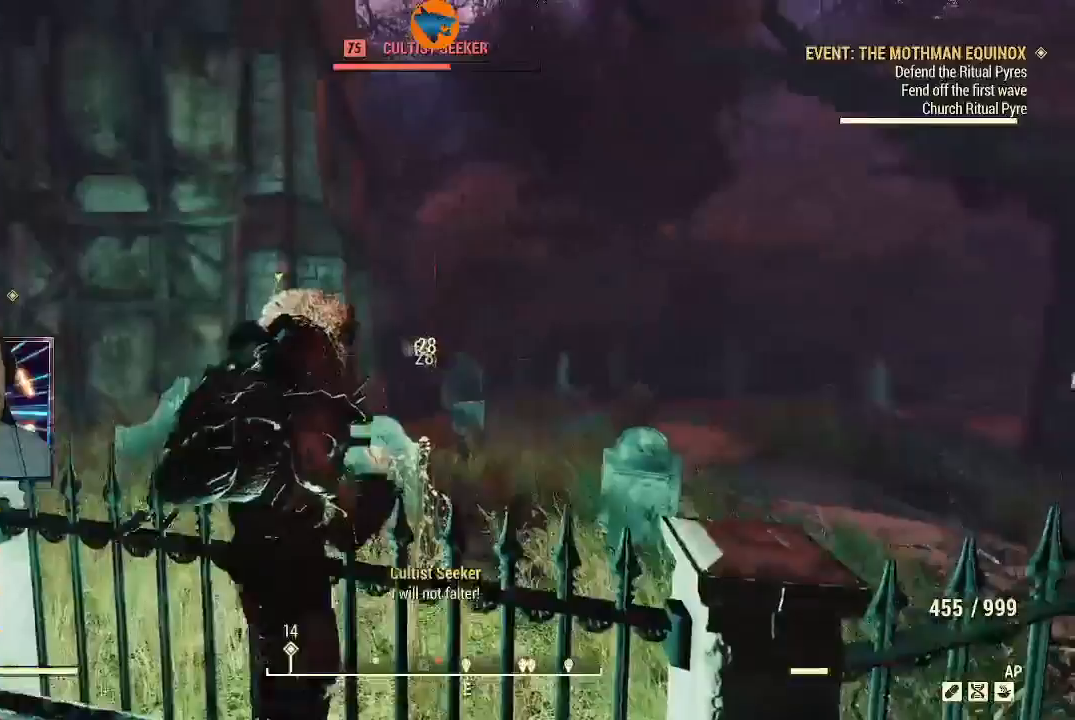
{"buttons": [], "left_stick": "up", "right_stick": "down", "events": [[100, "R2", "up"], [100, "right_stick", "center"], [133, "L2", "up"], [200, "Y", "down"], [300, "Y", "up"], [467, "right_stick", "down"]]}
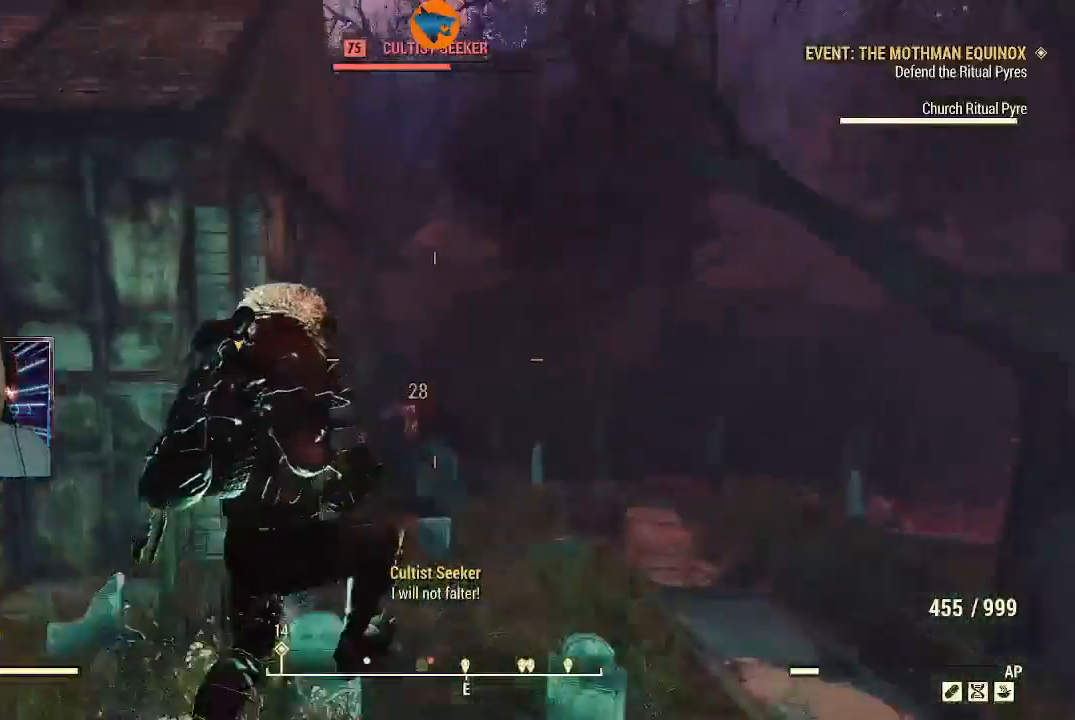
{"buttons": ["R2"], "left_stick": "up", "right_stick": "down", "events": [[33, "L1", "down"], [167, "L1", "up"], [300, "R2", "down"]]}
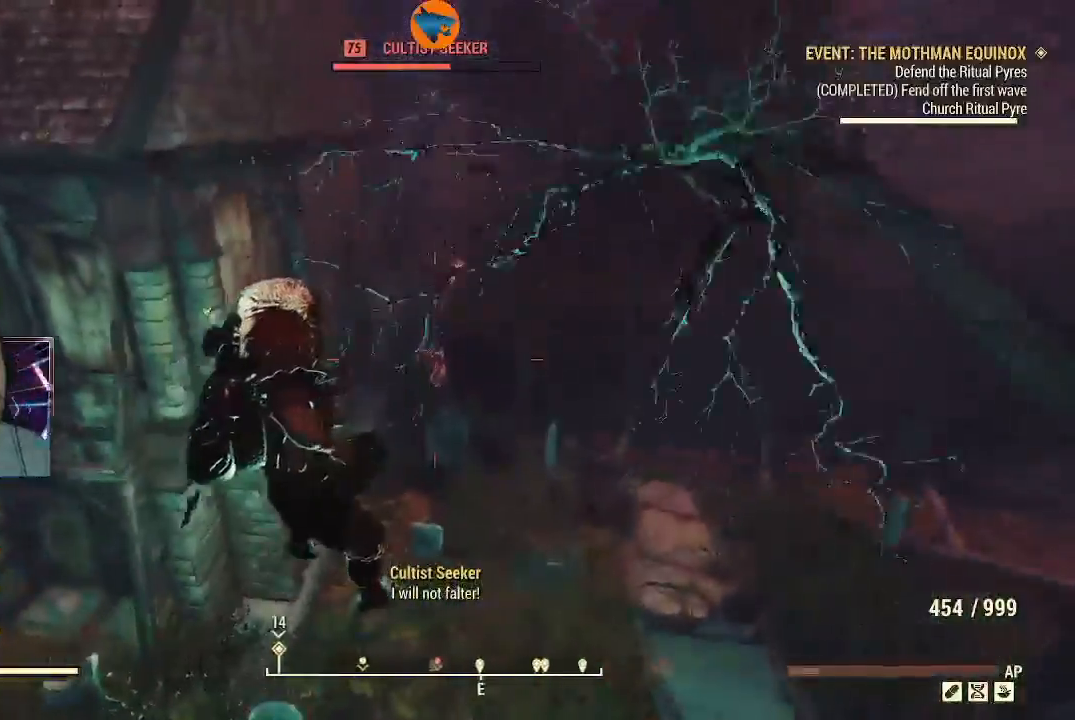
{"buttons": ["L2", "R2"], "left_stick": "up", "right_stick": "center", "events": [[133, "L2", "down"], [167, "right_stick", "center"]]}
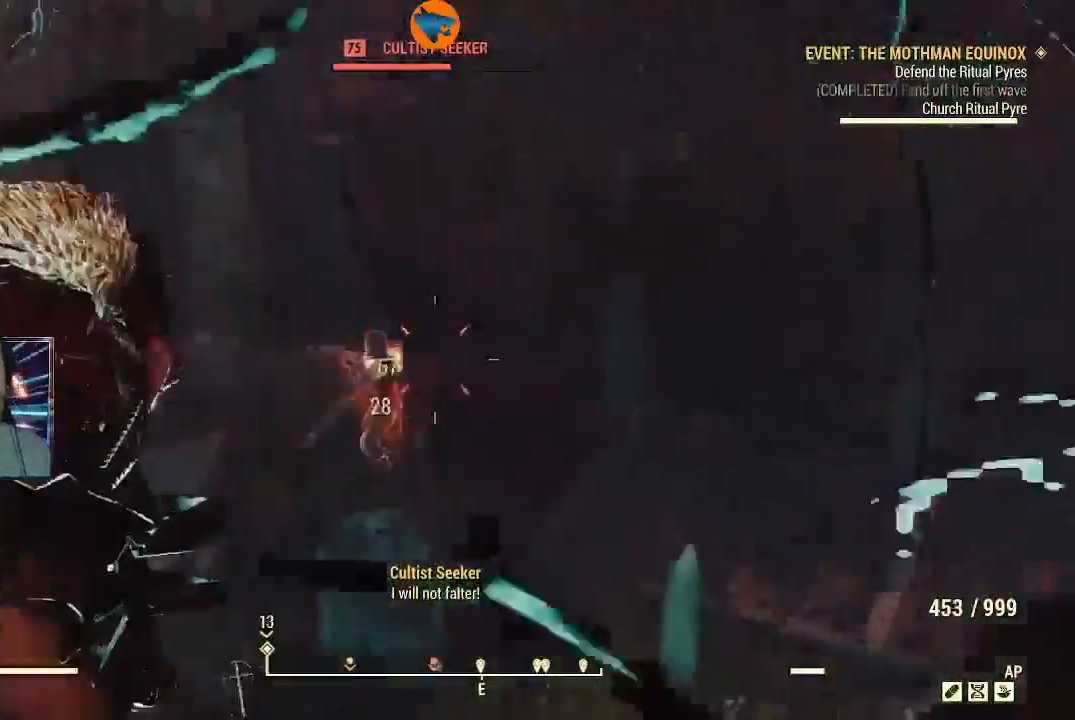
{"buttons": ["L2", "R2"], "left_stick": "up", "right_stick": "up-left", "events": [[100, "right_stick", "up"], [200, "right_stick", "up-left"]]}
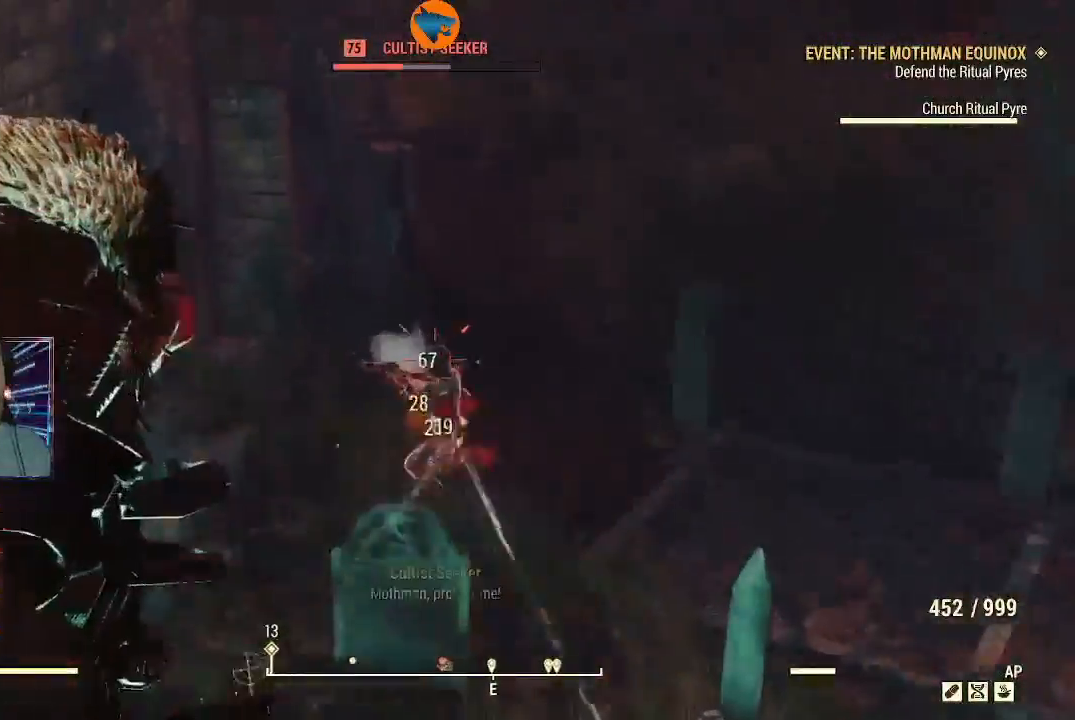
{"buttons": ["L2", "R2"], "left_stick": "up", "right_stick": "up", "events": [[133, "right_stick", "center"], [200, "right_stick", "up"]]}
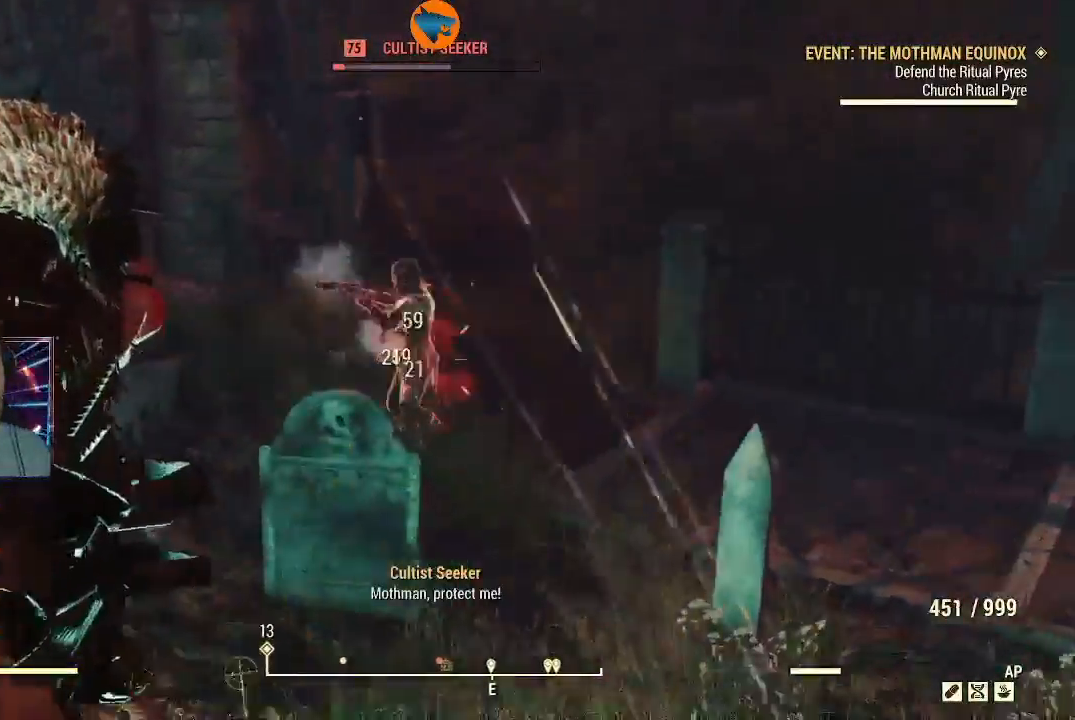
{"buttons": ["L2", "R2"], "left_stick": "up", "right_stick": "up", "events": []}
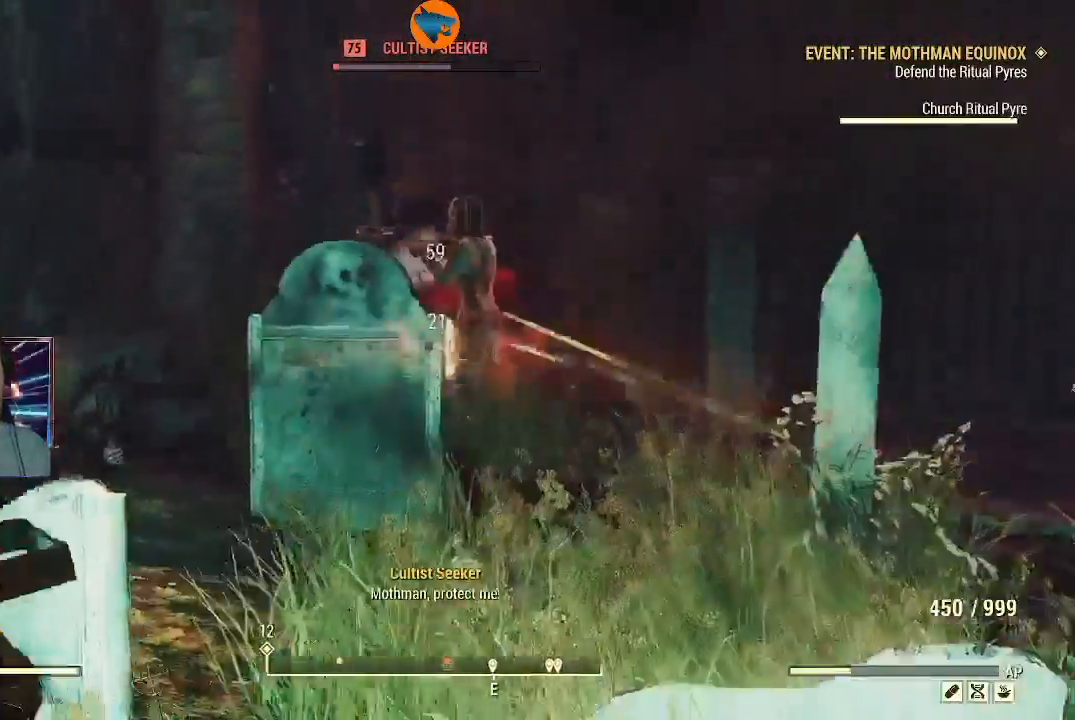
{"buttons": ["L2", "R2"], "left_stick": "up", "right_stick": "center", "events": [[333, "right_stick", "down-right"], [500, "right_stick", "center"]]}